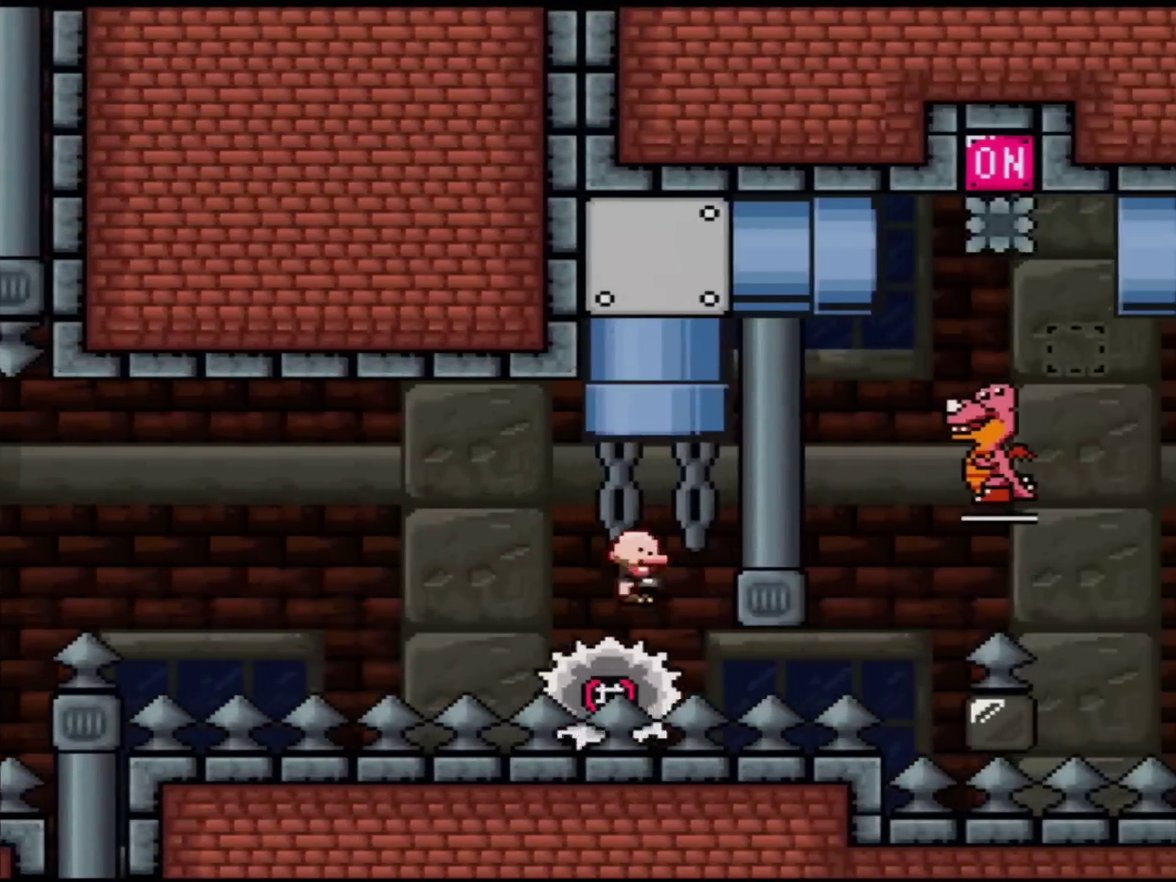
Gameplay with a controller (Nintendo layout); each line is a JSON object with the inputs held at the frame after it. "events" lists button and stick changes between this image and that frame as [ms after this image, input, new state], when the widget could be followed in between. Not read: L3 R3.
{"buttons": ["A", "X", "DPAD_UP"], "events": [[50, "DPAD_LEFT", "down"], [217, "DPAD_LEFT", "up"], [250, "DPAD_RIGHT", "down"], [267, "DPAD_UP", "down"], [334, "DPAD_RIGHT", "up"]]}
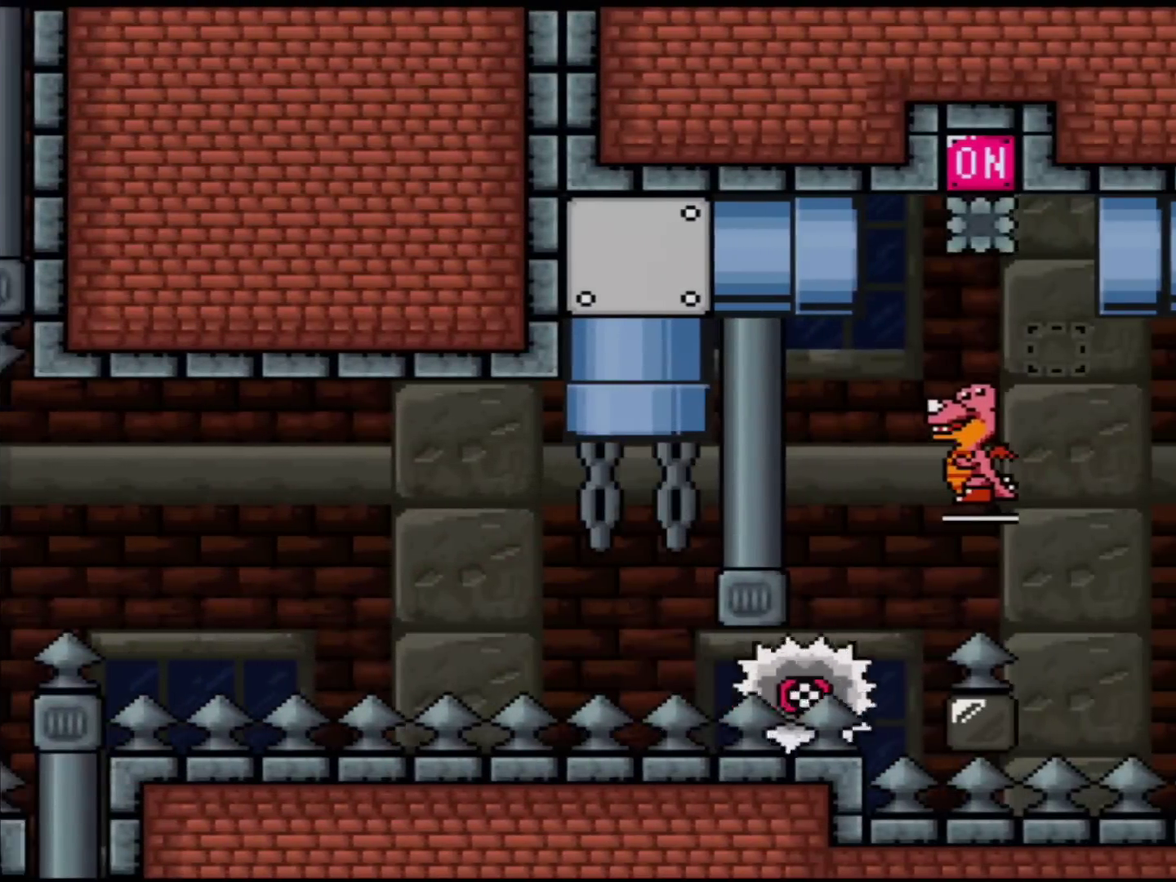
{"buttons": ["B", "Y", "DPAD_RIGHT"], "events": [[217, "A", "up"], [300, "X", "up"], [300, "Y", "down"], [333, "DPAD_RIGHT", "down"], [333, "DPAD_UP", "up"], [367, "B", "down"]]}
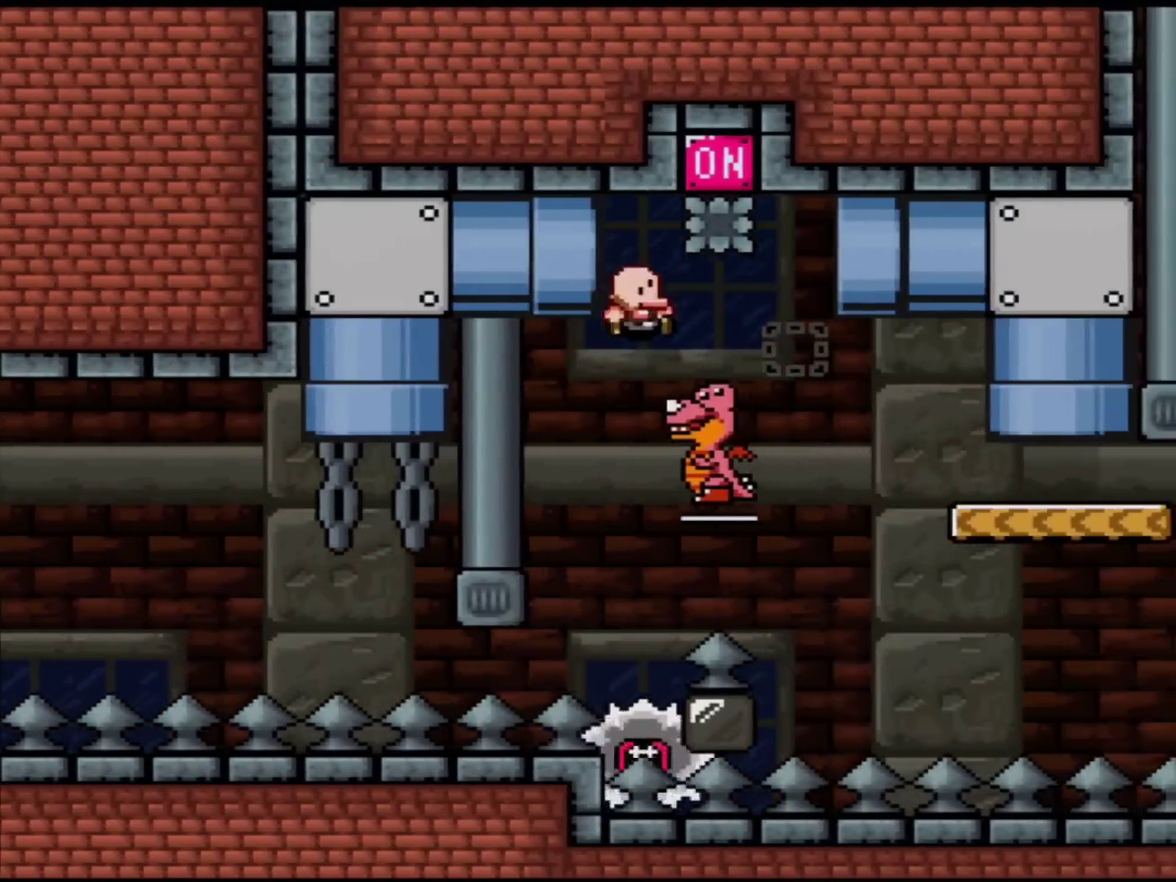
{"buttons": ["B", "Y"], "events": [[217, "DPAD_RIGHT", "up"], [234, "DPAD_LEFT", "down"], [367, "DPAD_LEFT", "up"]]}
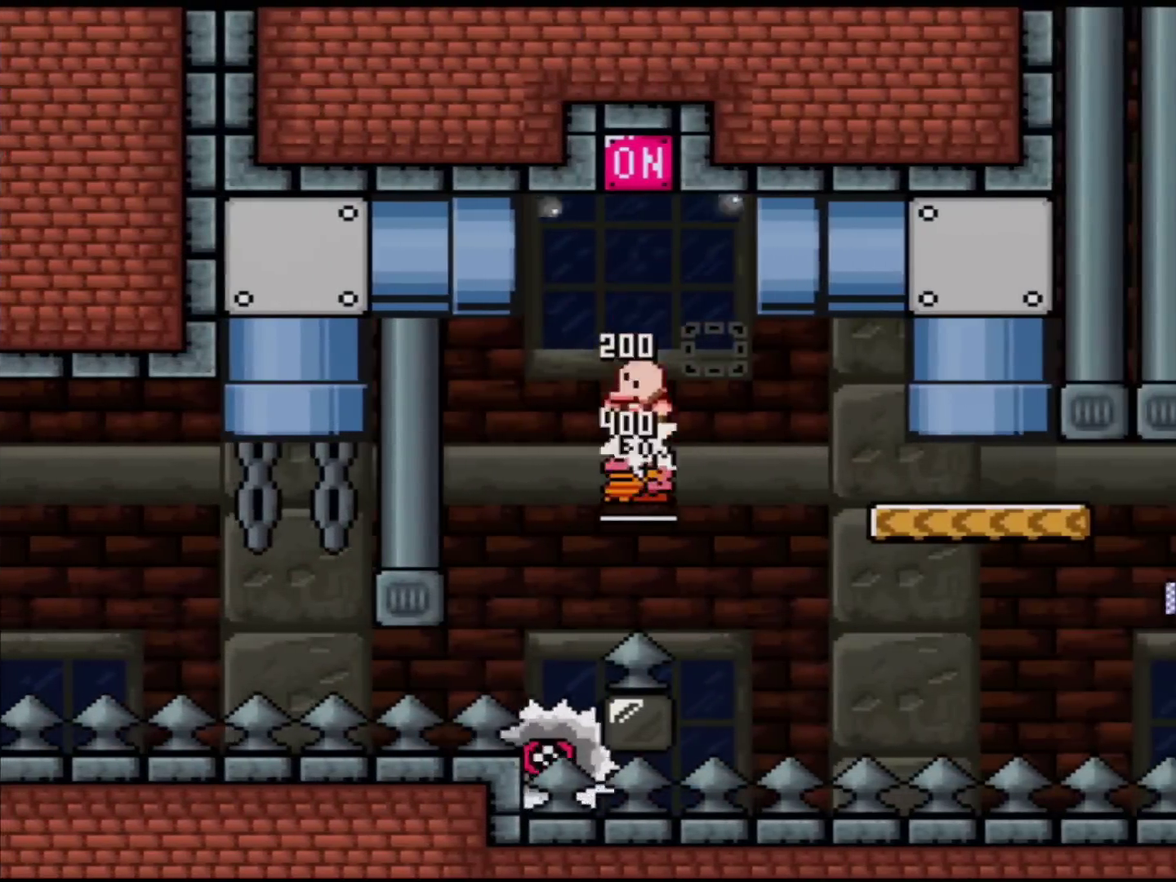
{"buttons": ["B", "Y", "DPAD_RIGHT"], "events": [[116, "DPAD_RIGHT", "down"]]}
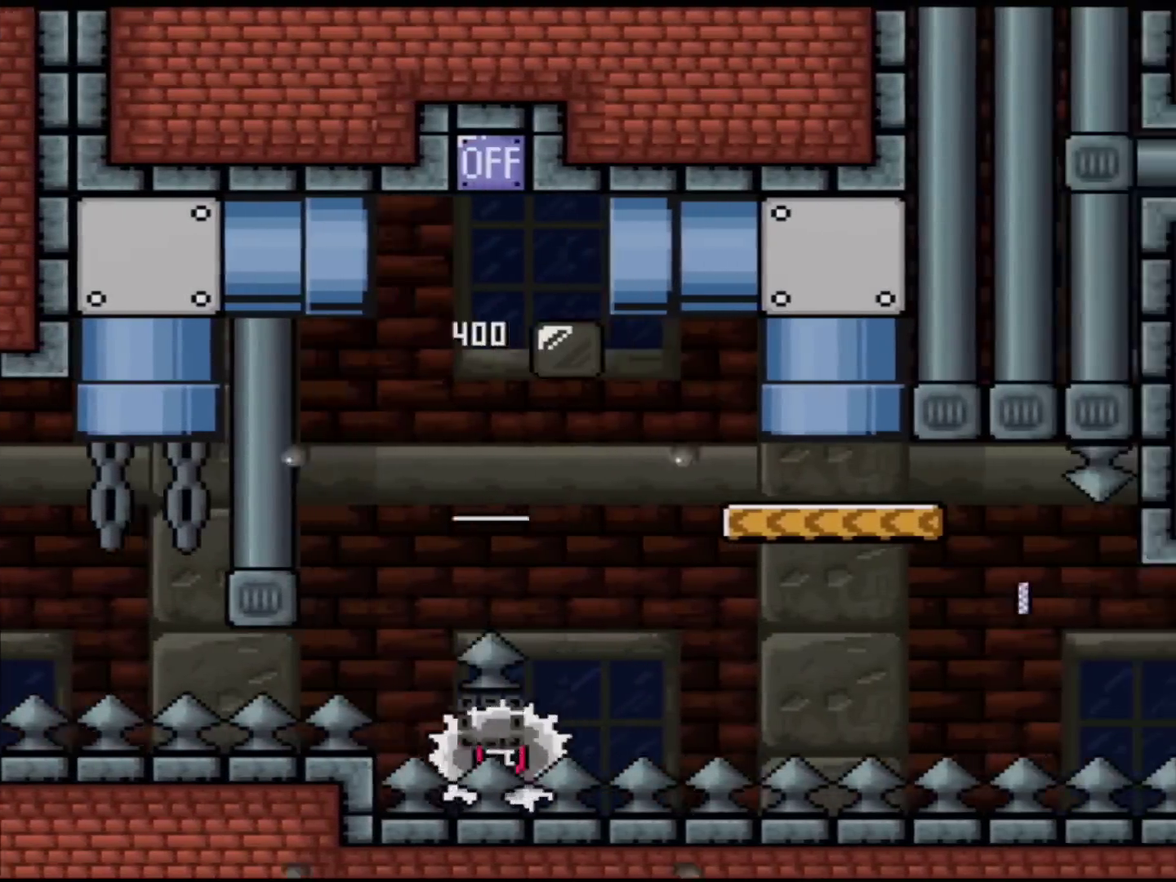
{"buttons": [], "events": [[334, "B", "up"], [334, "DPAD_RIGHT", "up"], [501, "Y", "up"]]}
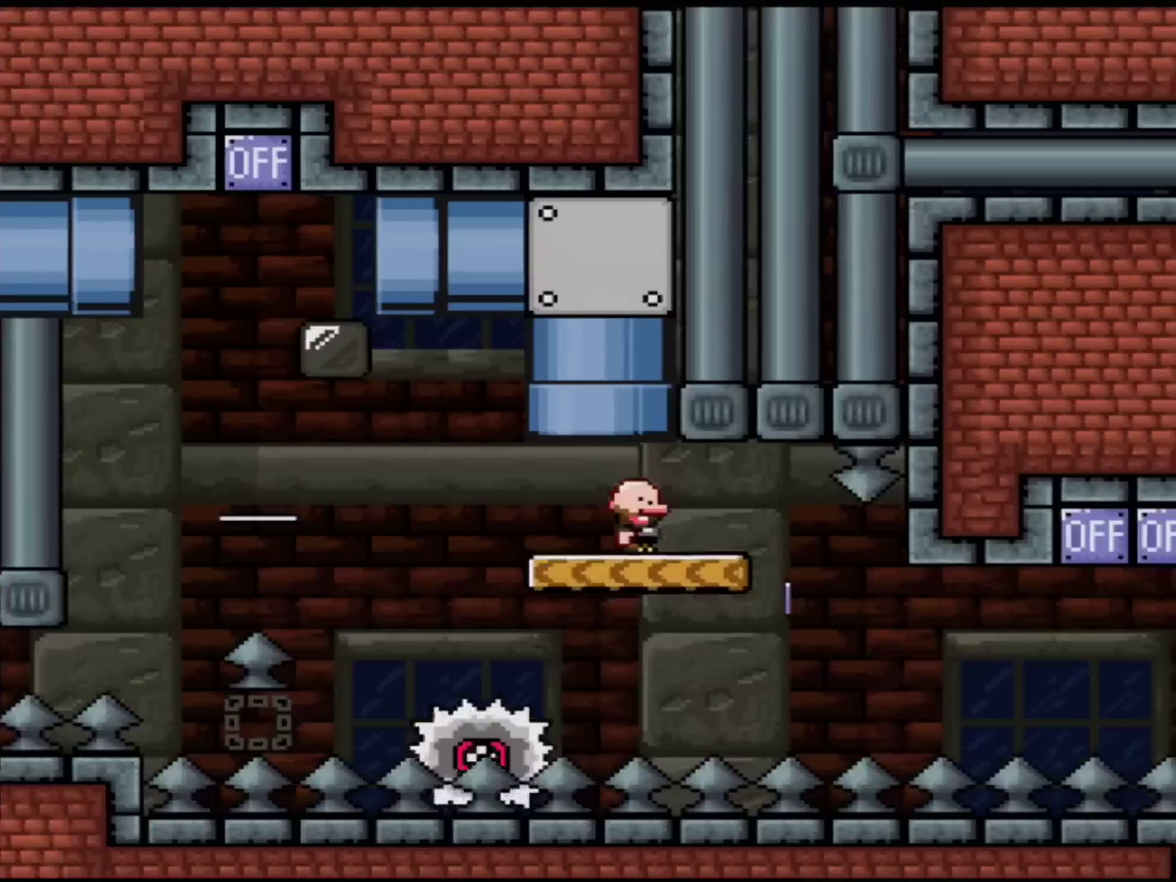
{"buttons": ["X"], "events": [[16, "X", "down"], [83, "DPAD_RIGHT", "down"], [217, "A", "down"], [233, "DPAD_RIGHT", "up"], [267, "DPAD_LEFT", "down"], [300, "A", "up"], [433, "DPAD_LEFT", "up"]]}
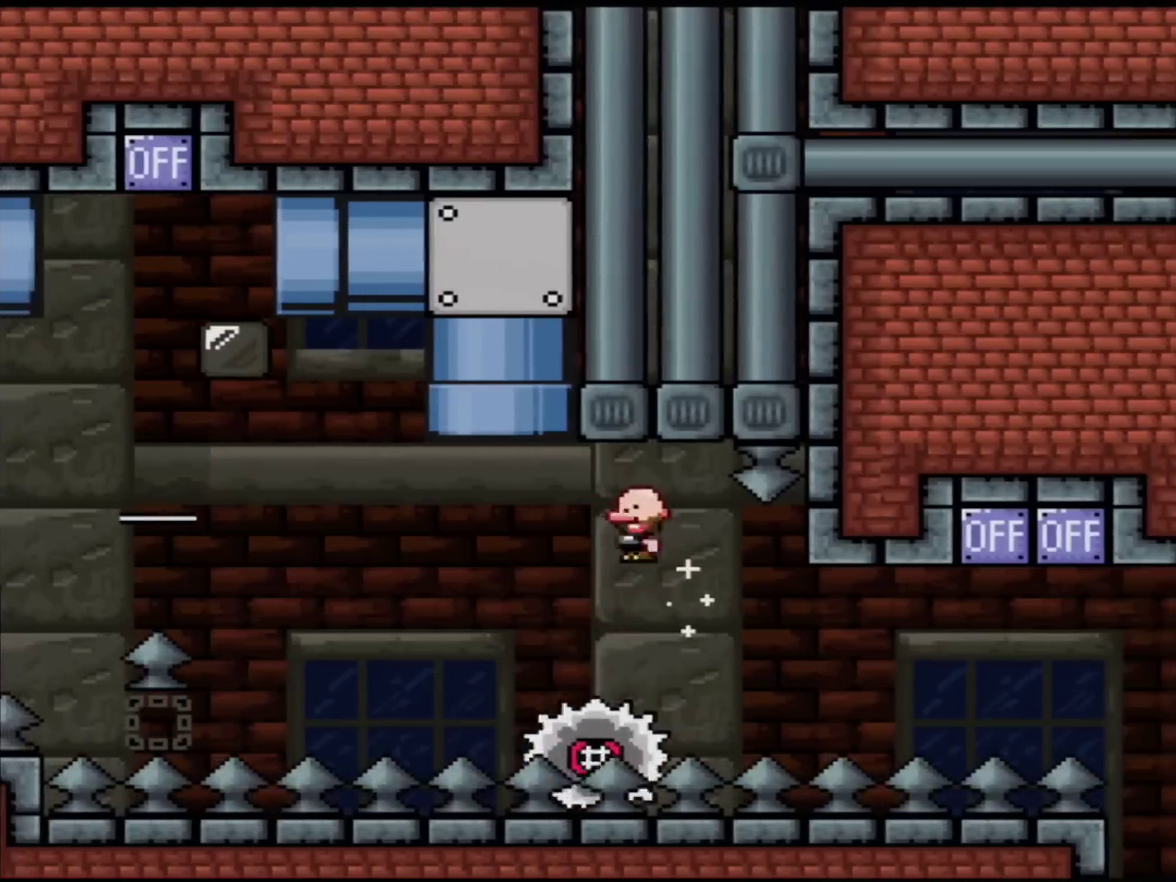
{"buttons": ["X"], "events": [[17, "DPAD_RIGHT", "down"], [300, "DPAD_RIGHT", "up"]]}
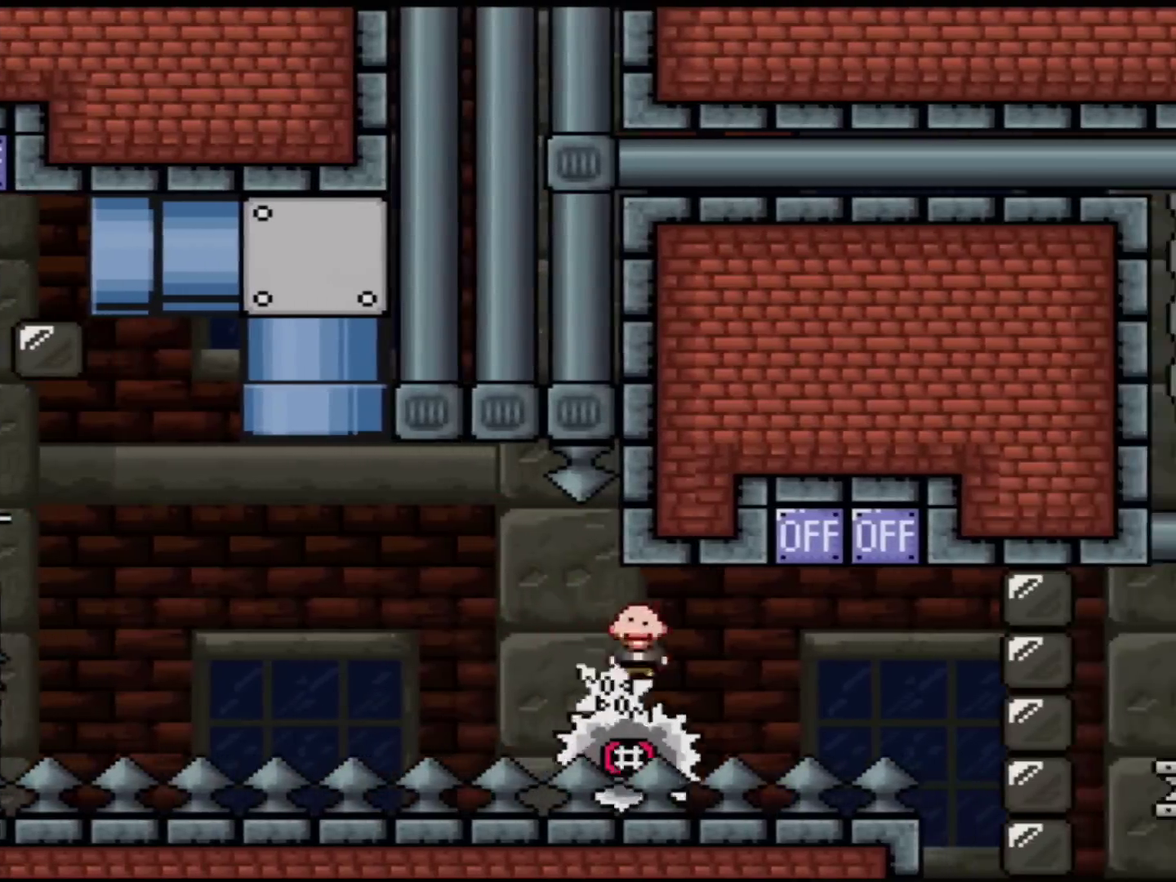
{"buttons": ["A", "X", "DPAD_RIGHT"], "events": [[267, "A", "down"], [400, "DPAD_LEFT", "down"], [467, "DPAD_LEFT", "up"], [500, "DPAD_RIGHT", "down"]]}
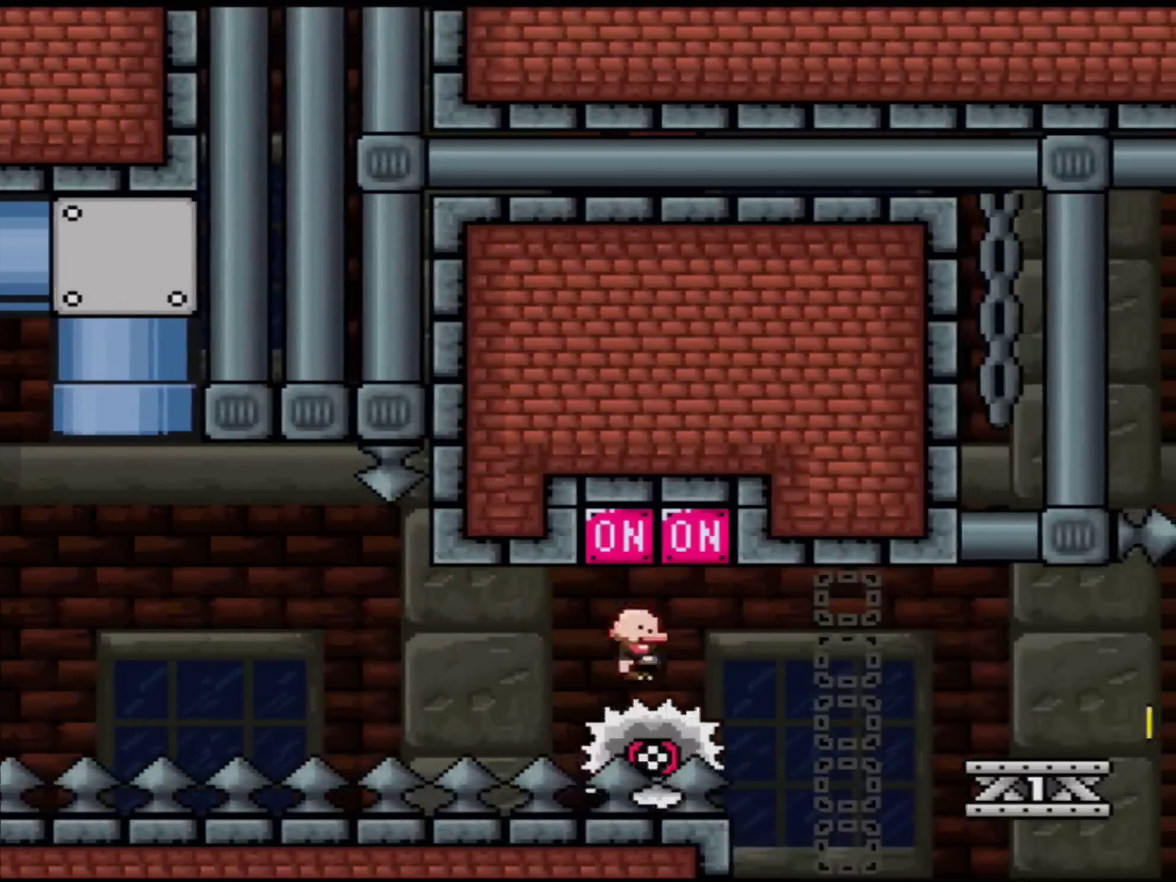
{"buttons": ["A", "X", "DPAD_RIGHT"], "events": [[50, "A", "up"], [501, "A", "down"]]}
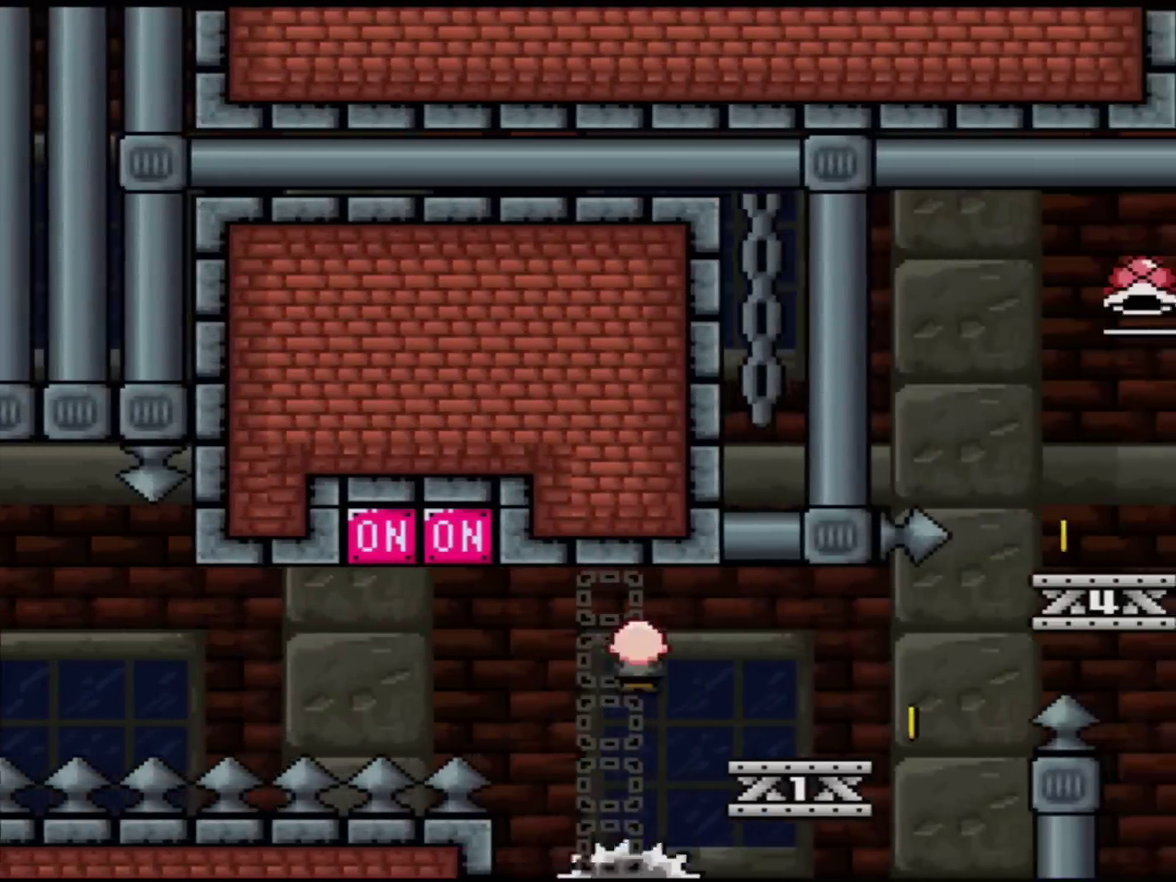
{"buttons": ["B", "Y", "DPAD_RIGHT"], "events": [[150, "A", "up"], [233, "X", "up"], [267, "Y", "down"], [400, "B", "down"]]}
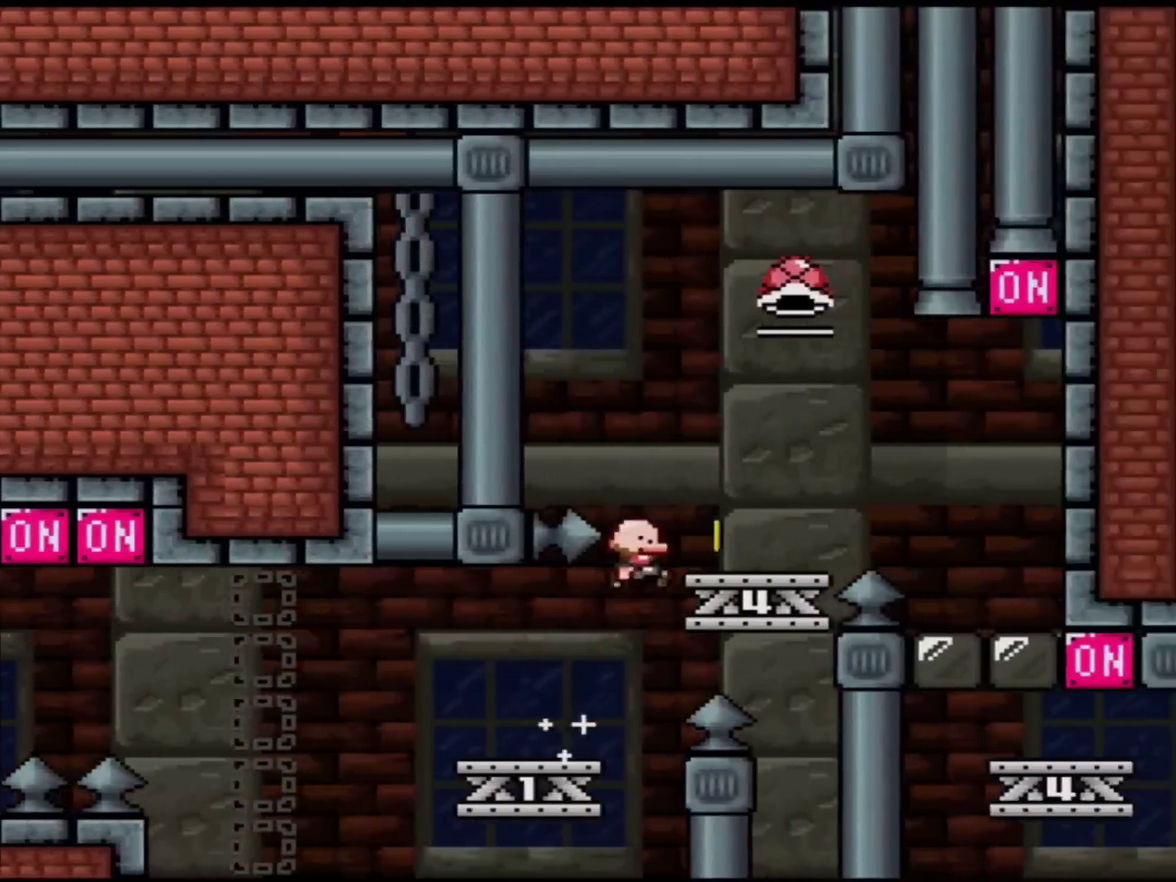
{"buttons": ["B", "Y", "DPAD_RIGHT"], "events": [[117, "B", "up"], [150, "DPAD_RIGHT", "up"], [184, "DPAD_LEFT", "down"], [401, "DPAD_LEFT", "up"], [434, "DPAD_RIGHT", "down"], [467, "B", "down"]]}
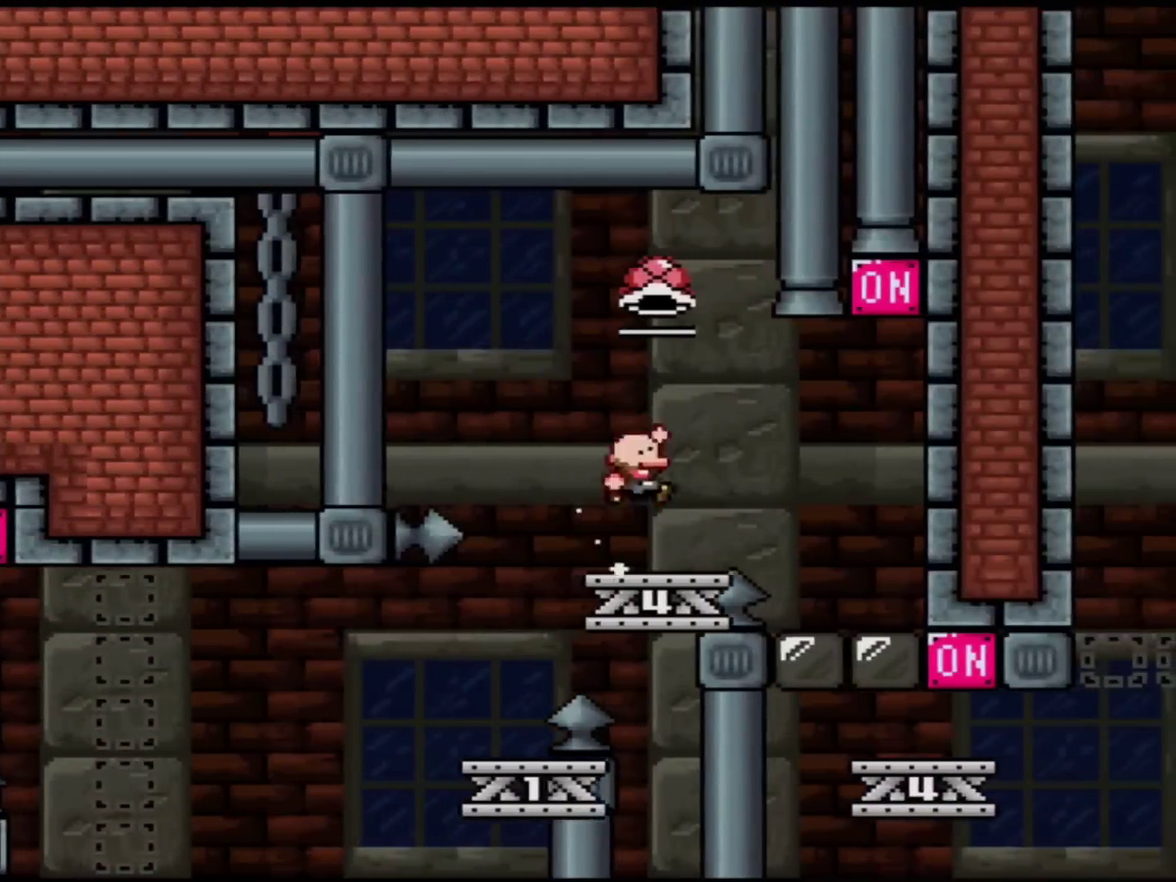
{"buttons": ["Y", "DPAD_RIGHT"], "events": [[50, "DPAD_RIGHT", "up"], [116, "DPAD_LEFT", "down"], [250, "DPAD_LEFT", "up"], [250, "DPAD_RIGHT", "down"], [333, "B", "up"]]}
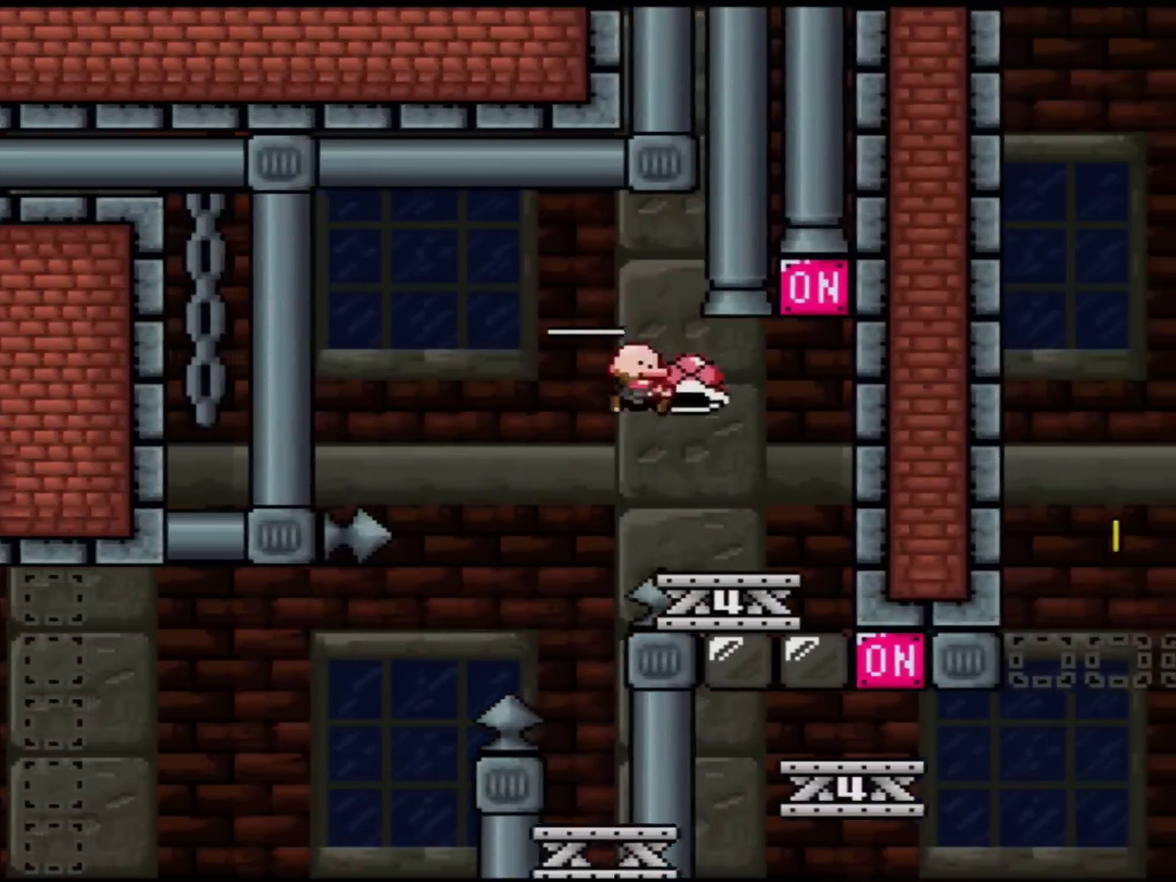
{"buttons": ["Y", "DPAD_RIGHT"], "events": [[50, "DPAD_UP", "down"], [250, "Y", "up"], [301, "DPAD_RIGHT", "up"], [301, "Y", "down"], [334, "B", "down"], [334, "DPAD_LEFT", "down"], [334, "DPAD_UP", "up"], [434, "DPAD_UP", "down"], [467, "B", "up"], [467, "DPAD_LEFT", "up"], [467, "DPAD_RIGHT", "down"], [484, "DPAD_UP", "up"]]}
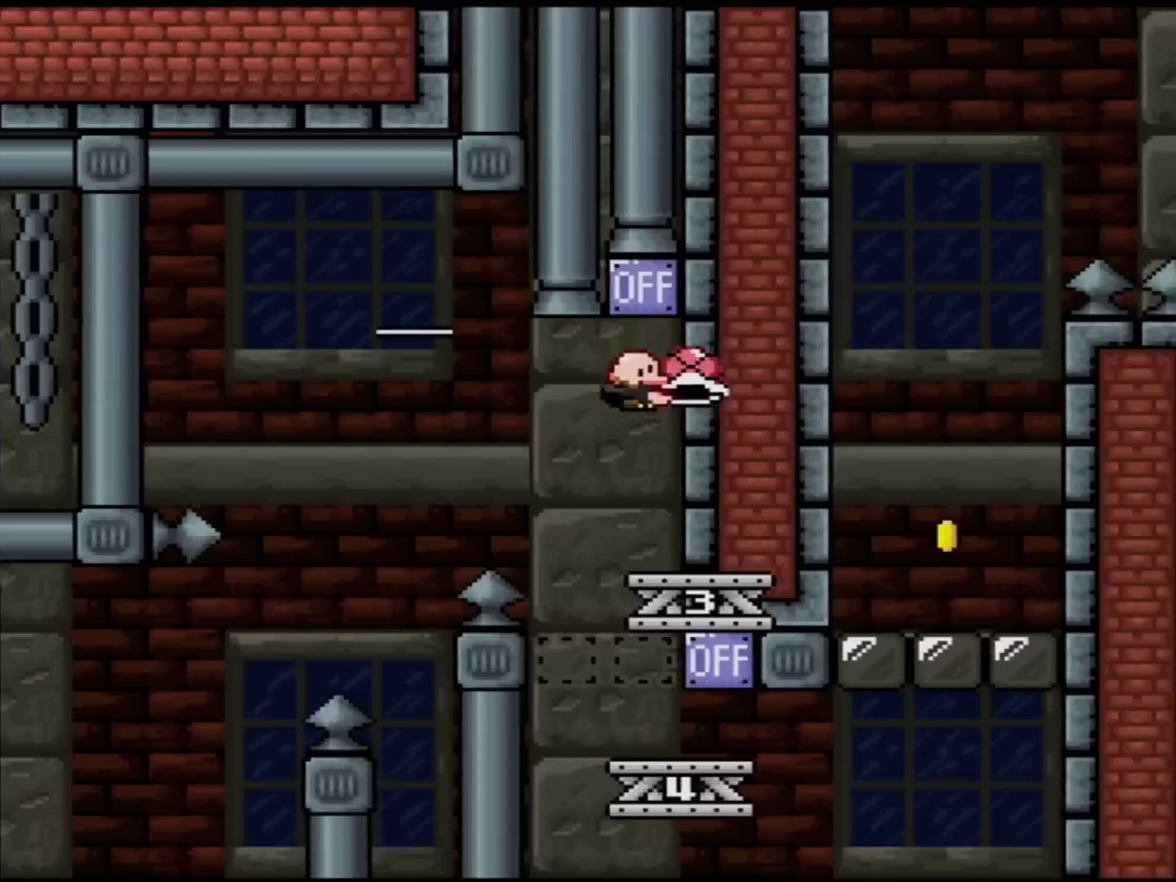
{"buttons": ["Y", "DPAD_RIGHT"], "events": [[50, "DPAD_DOWN", "down"], [50, "DPAD_RIGHT", "up"], [116, "DPAD_DOWN", "up"], [116, "DPAD_LEFT", "down"], [233, "DPAD_LEFT", "up"], [433, "DPAD_RIGHT", "down"]]}
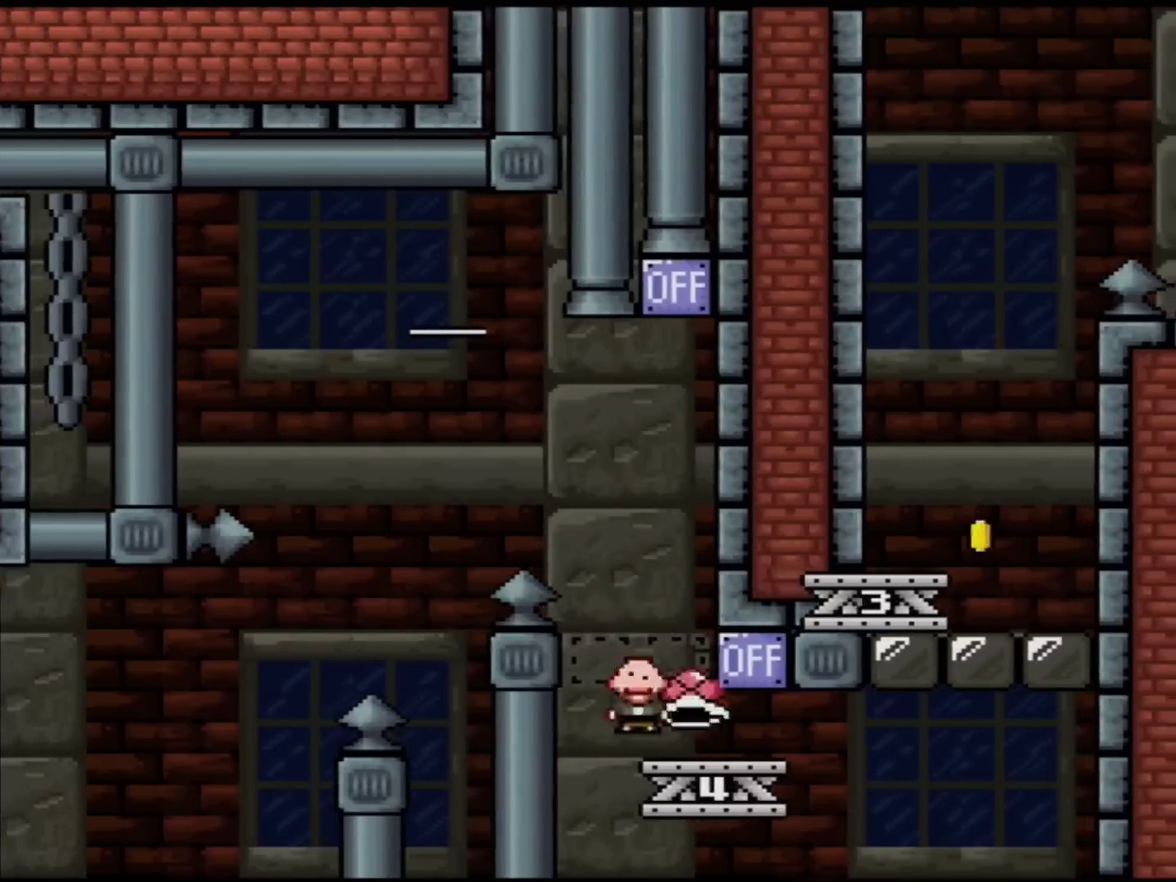
{"buttons": ["Y", "DPAD_RIGHT"], "events": [[184, "B", "down"], [217, "DPAD_RIGHT", "up"], [234, "DPAD_LEFT", "down"], [267, "B", "up"], [300, "DPAD_LEFT", "up"], [300, "DPAD_RIGHT", "down"]]}
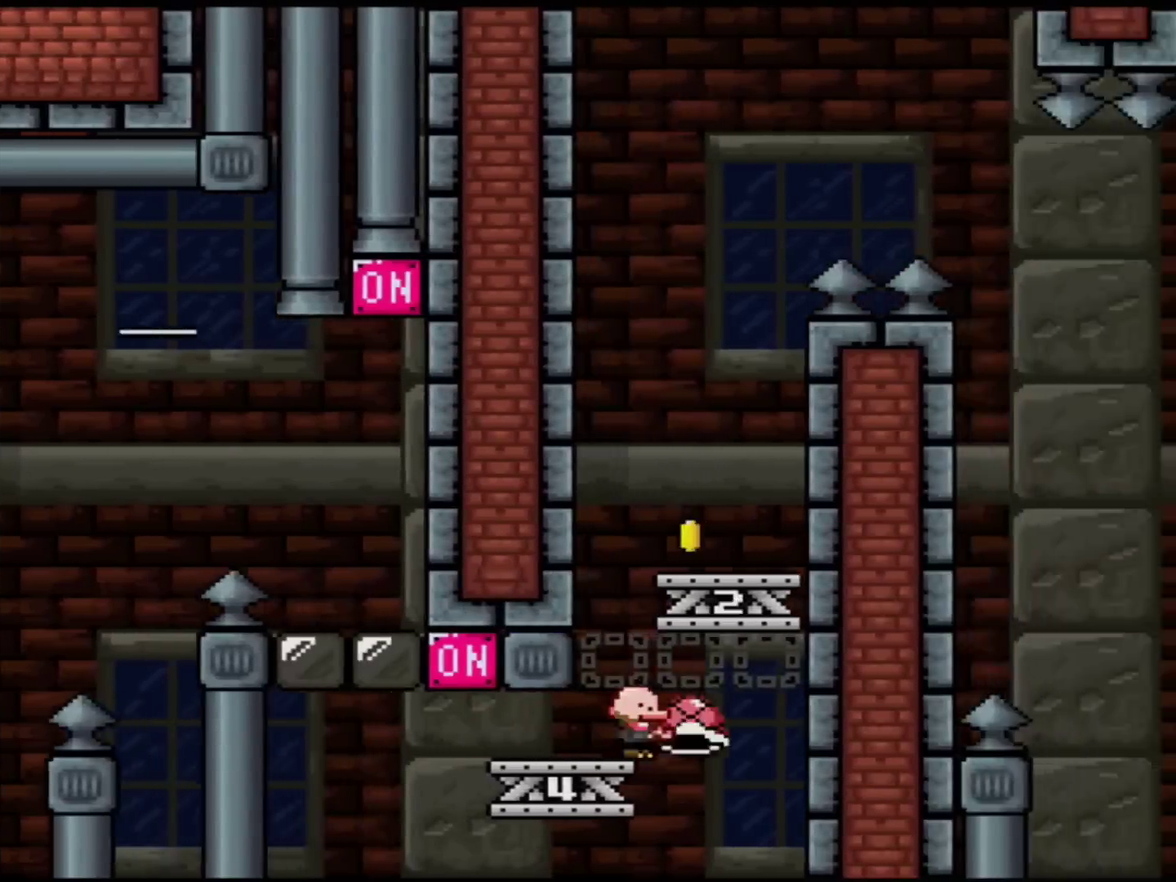
{"buttons": ["B", "Y", "DPAD_LEFT"], "events": [[50, "B", "down"], [183, "B", "up"], [217, "DPAD_RIGHT", "up"], [400, "DPAD_LEFT", "down"], [467, "B", "down"]]}
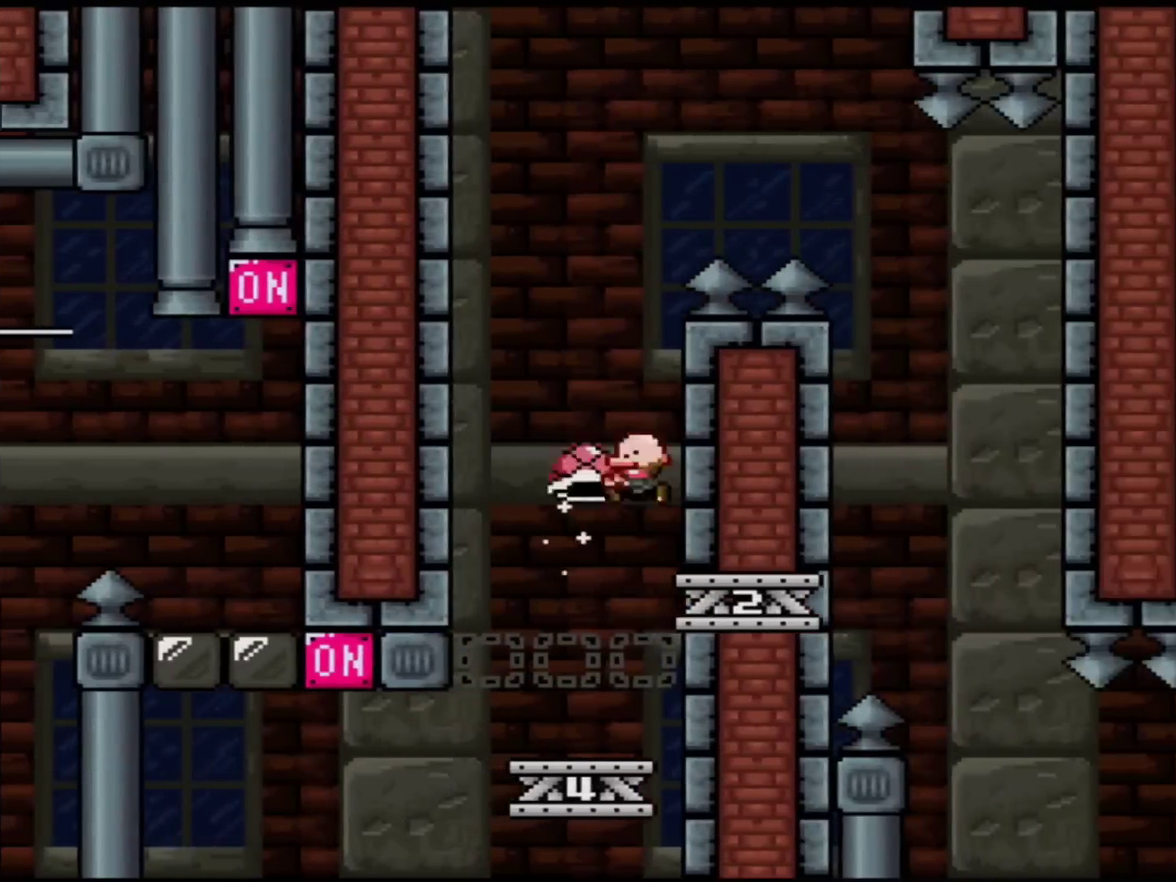
{"buttons": ["B"], "events": [[250, "DPAD_LEFT", "up"], [250, "DPAD_RIGHT", "down"], [367, "DPAD_RIGHT", "up"], [367, "Y", "up"]]}
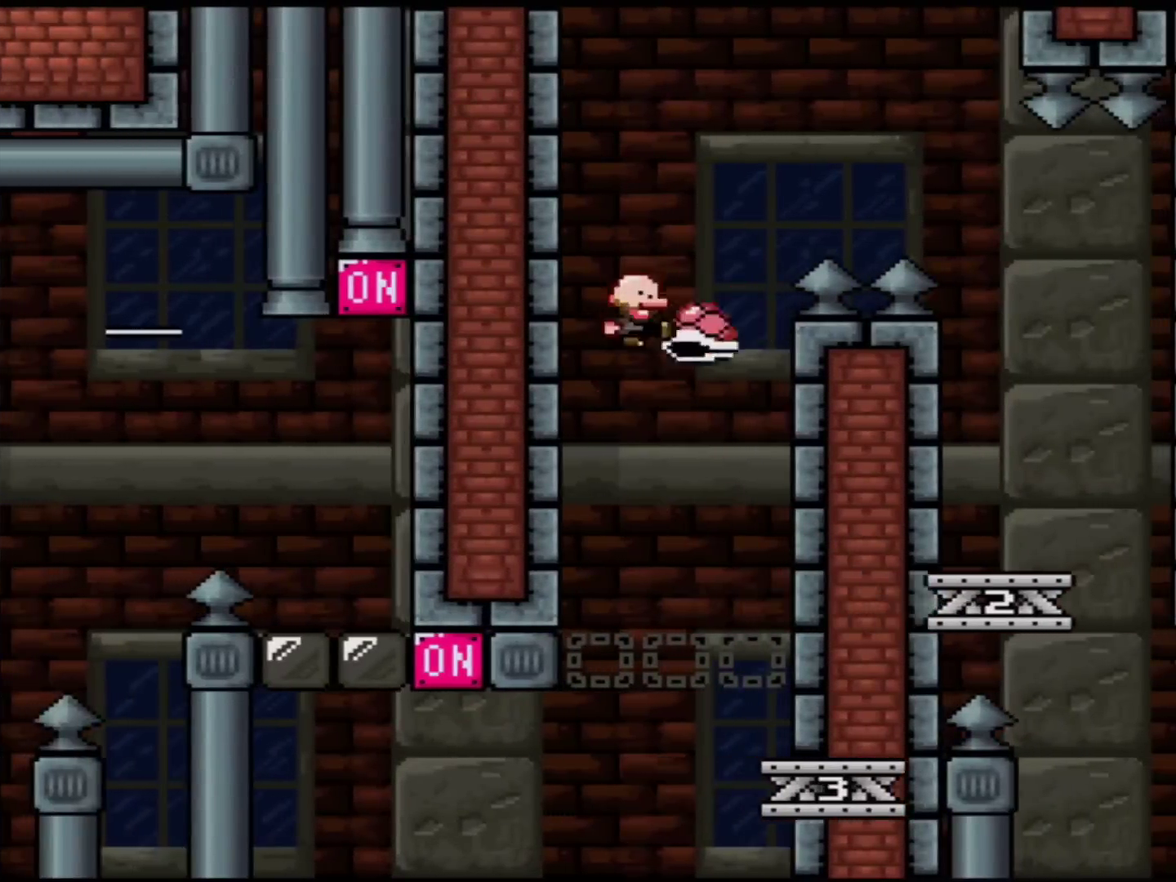
{"buttons": ["B", "Y", "DPAD_RIGHT"], "events": [[50, "Y", "down"], [83, "DPAD_RIGHT", "down"], [333, "B", "up"], [467, "B", "down"]]}
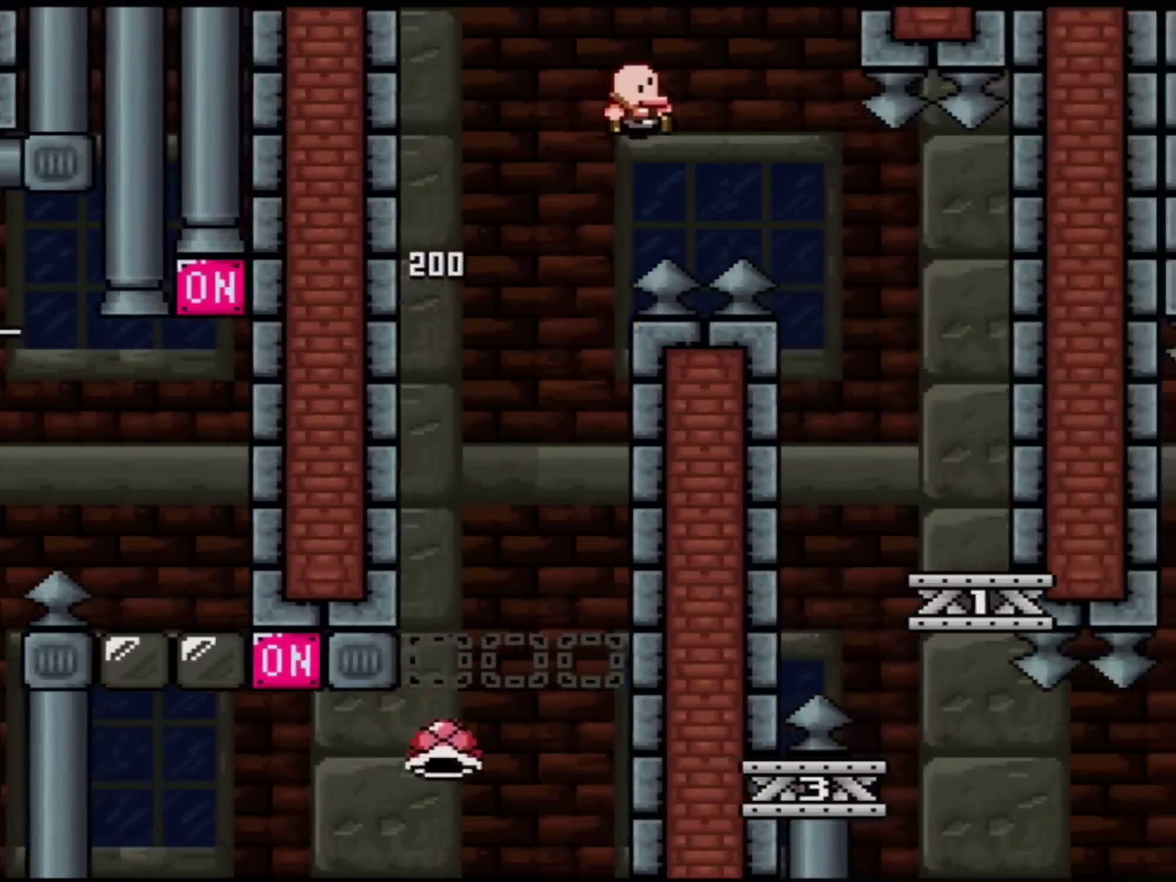
{"buttons": ["Y", "DPAD_LEFT"], "events": [[50, "B", "up"], [134, "B", "down"], [284, "B", "up"], [351, "DPAD_RIGHT", "up"], [384, "DPAD_LEFT", "down"]]}
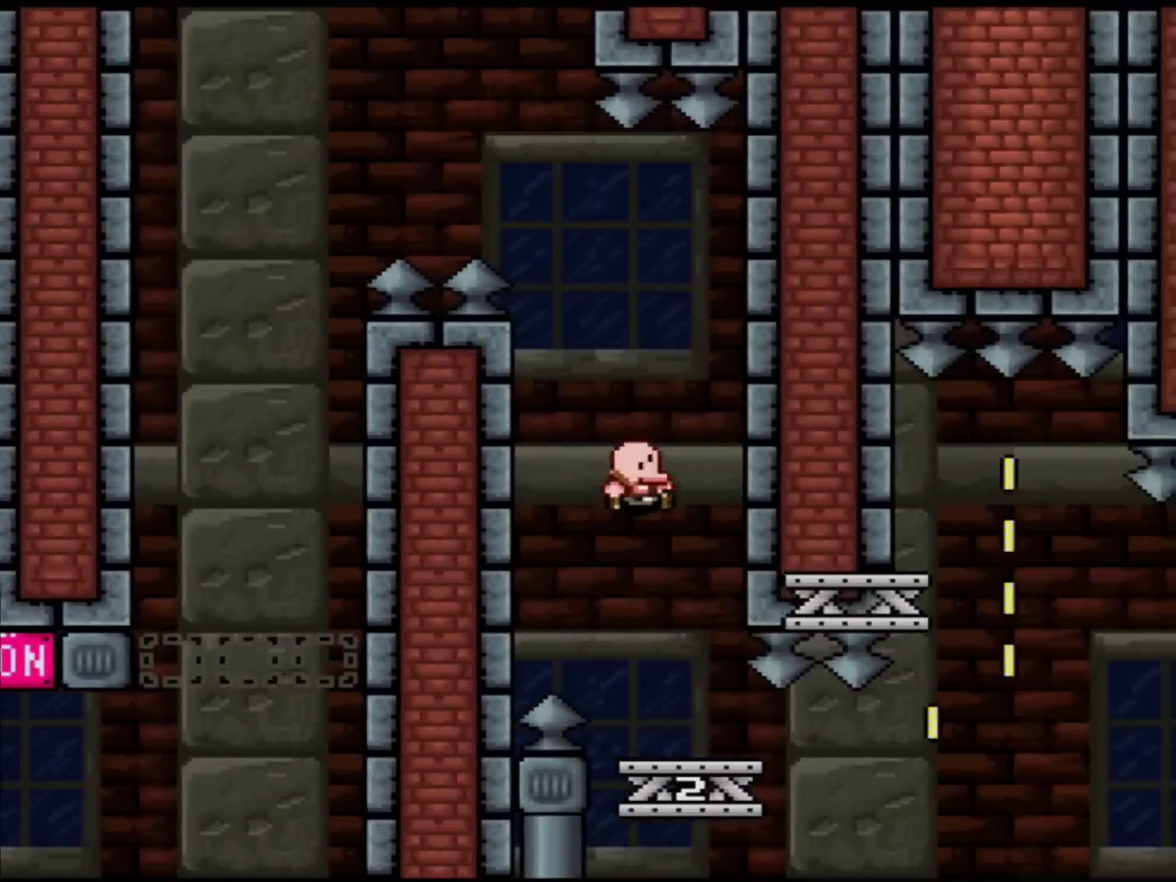
{"buttons": ["X"], "events": [[17, "DPAD_LEFT", "up"], [17, "DPAD_RIGHT", "down"], [184, "Y", "up"], [217, "X", "down"], [250, "DPAD_RIGHT", "up"]]}
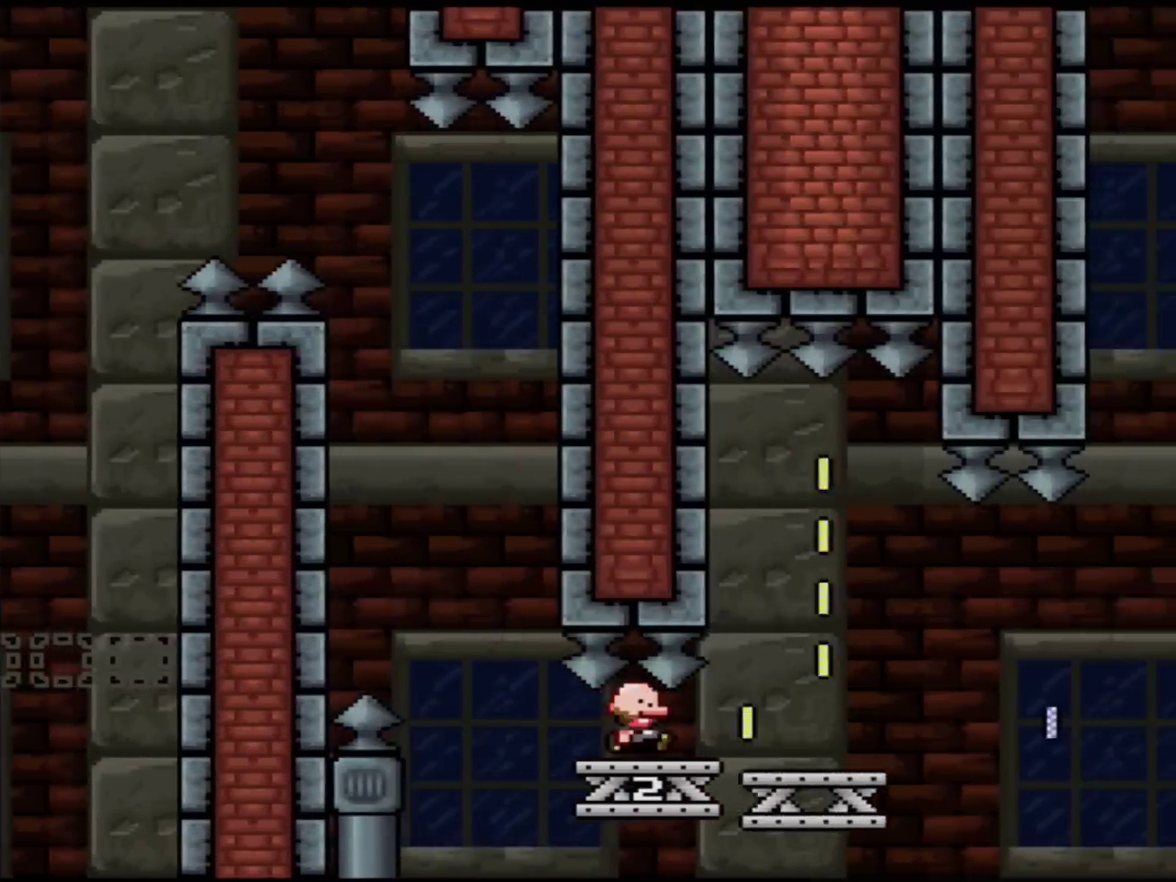
{"buttons": ["A", "X", "DPAD_LEFT"], "events": [[16, "DPAD_RIGHT", "down"], [183, "DPAD_RIGHT", "up"], [266, "A", "down"], [266, "DPAD_RIGHT", "down"], [367, "DPAD_RIGHT", "up"], [400, "DPAD_LEFT", "down"]]}
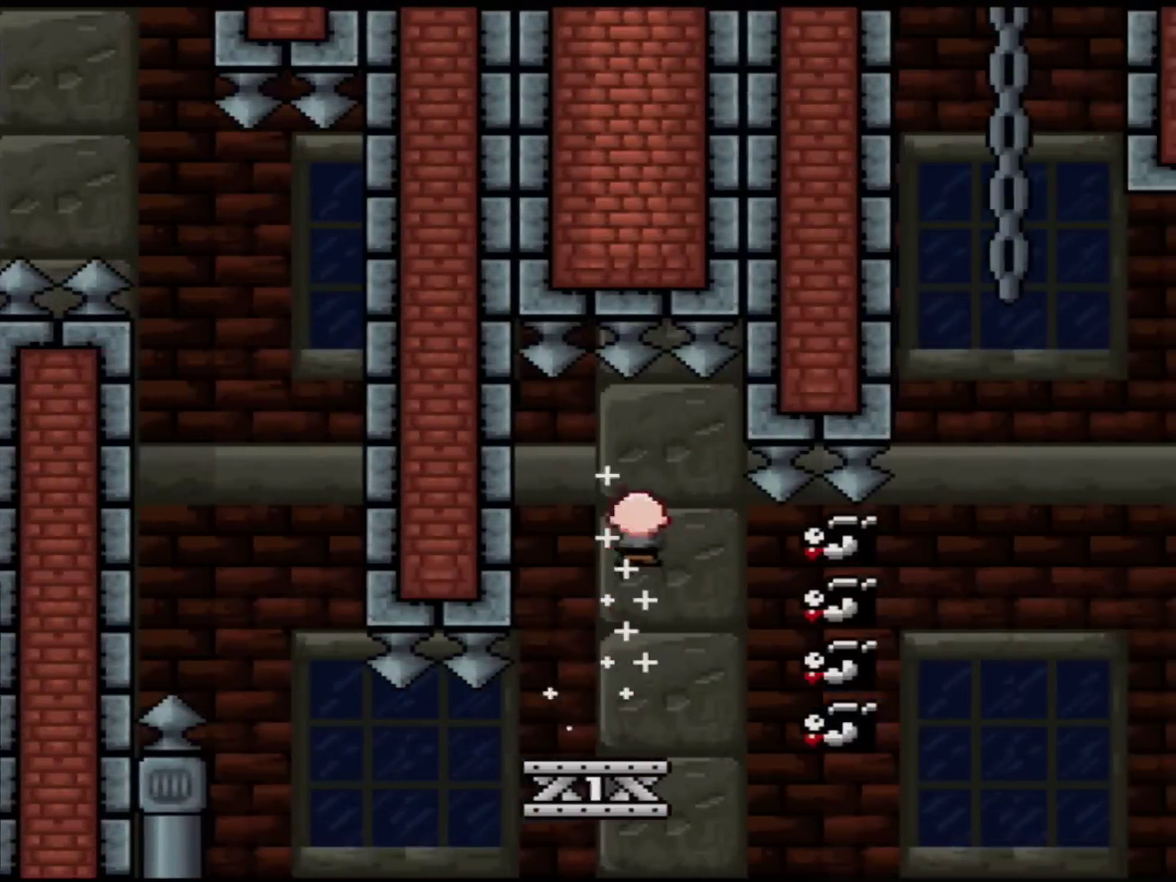
{"buttons": ["X", "DPAD_RIGHT"], "events": [[83, "DPAD_LEFT", "up"], [83, "DPAD_RIGHT", "down"], [234, "A", "up"], [267, "DPAD_RIGHT", "up"], [334, "DPAD_LEFT", "down"], [434, "DPAD_LEFT", "up"], [434, "DPAD_RIGHT", "down"]]}
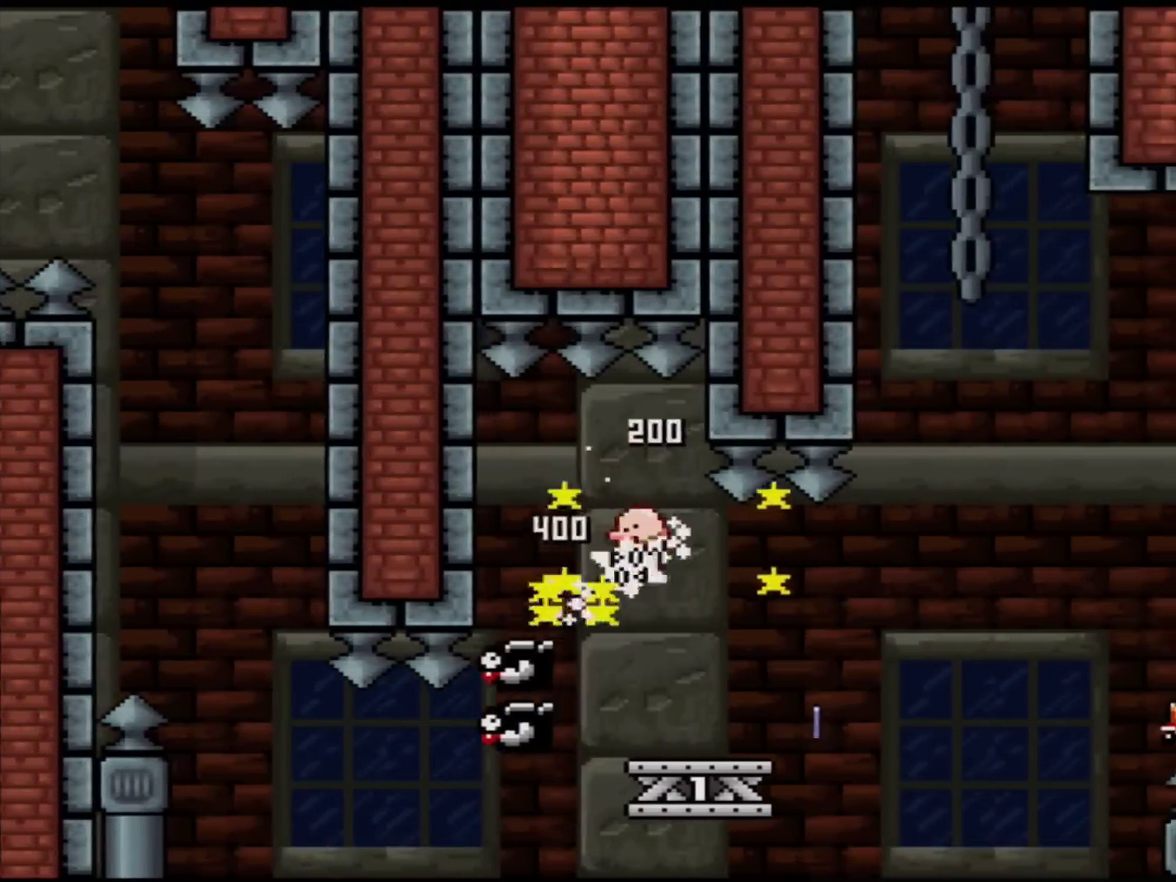
{"buttons": ["A", "X", "DPAD_RIGHT"], "events": [[116, "DPAD_RIGHT", "up"], [300, "DPAD_RIGHT", "down"], [467, "A", "down"]]}
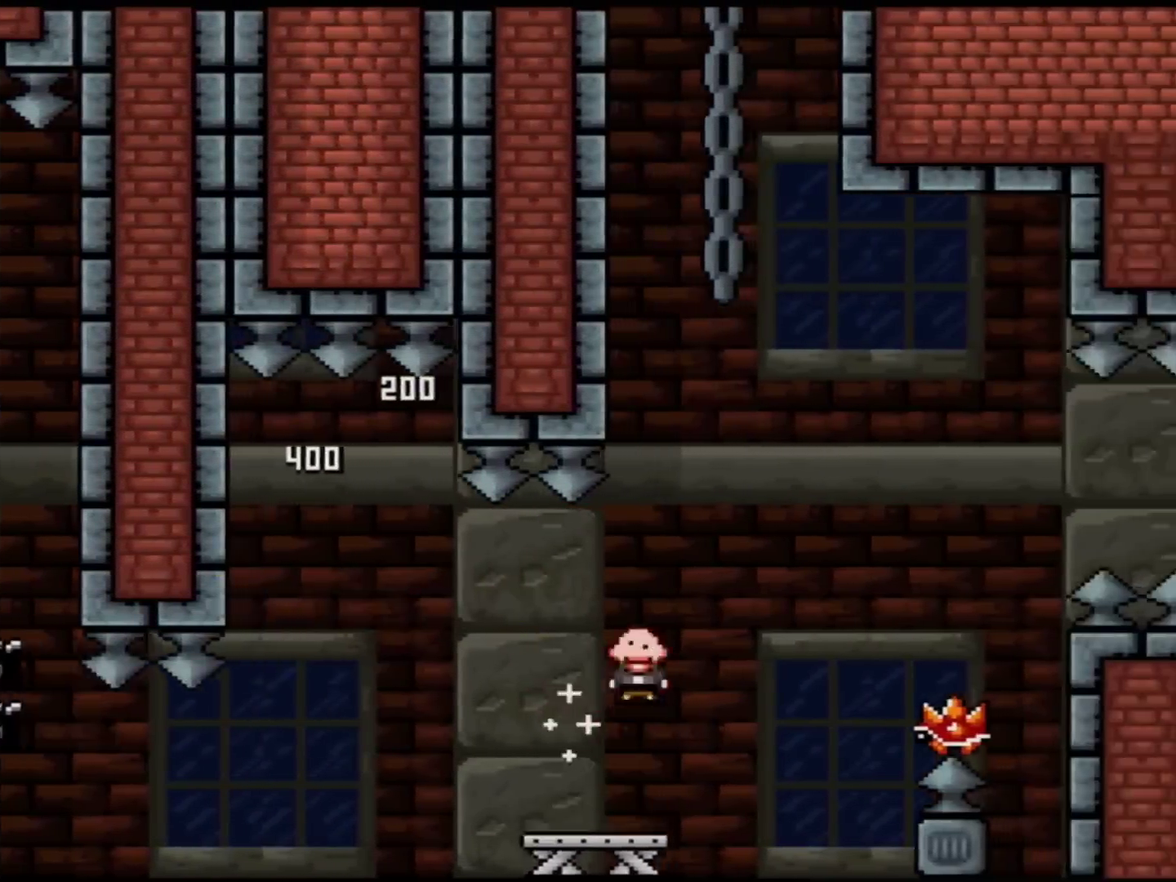
{"buttons": ["A", "X", "DPAD_RIGHT"], "events": [[267, "A", "up"], [367, "DPAD_RIGHT", "up"], [400, "DPAD_LEFT", "down"], [467, "A", "down"], [501, "DPAD_LEFT", "up"], [501, "DPAD_RIGHT", "down"]]}
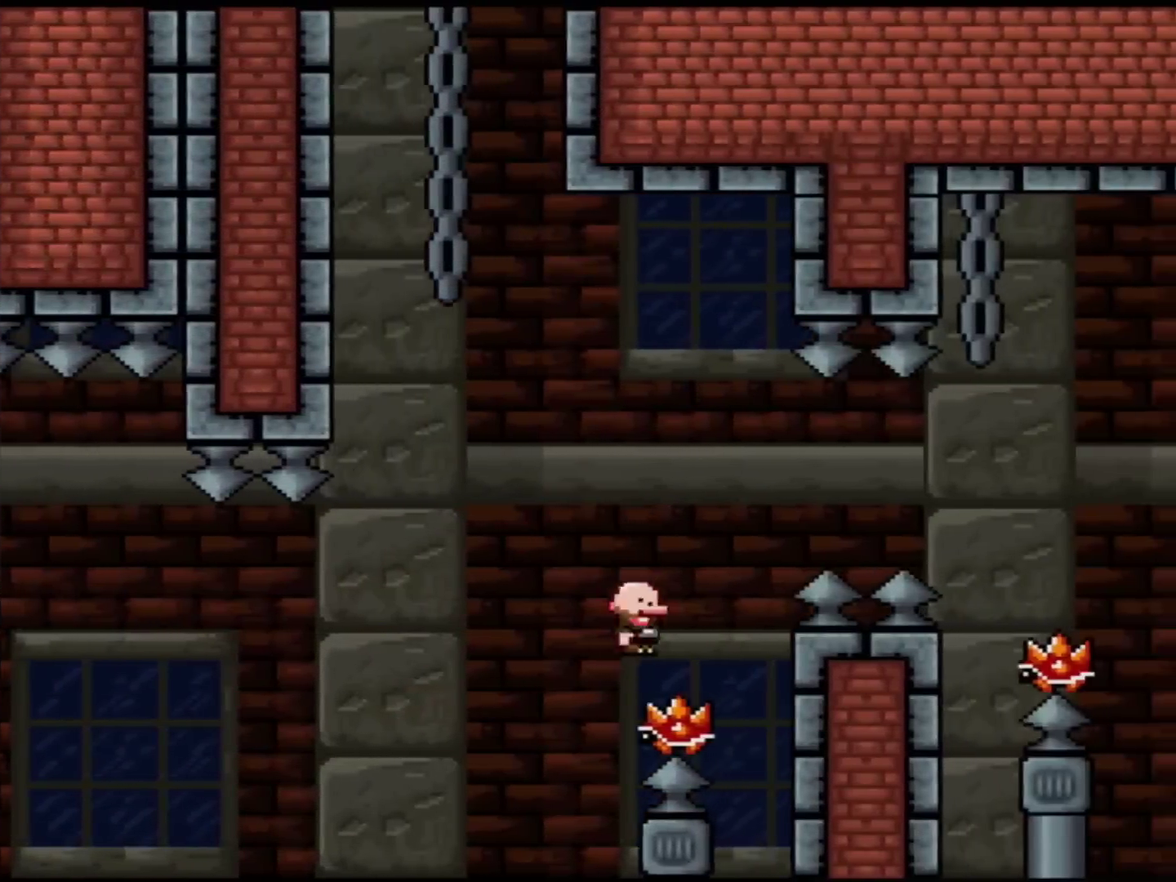
{"buttons": ["A", "X", "DPAD_RIGHT"], "events": [[266, "A", "up"], [400, "A", "down"]]}
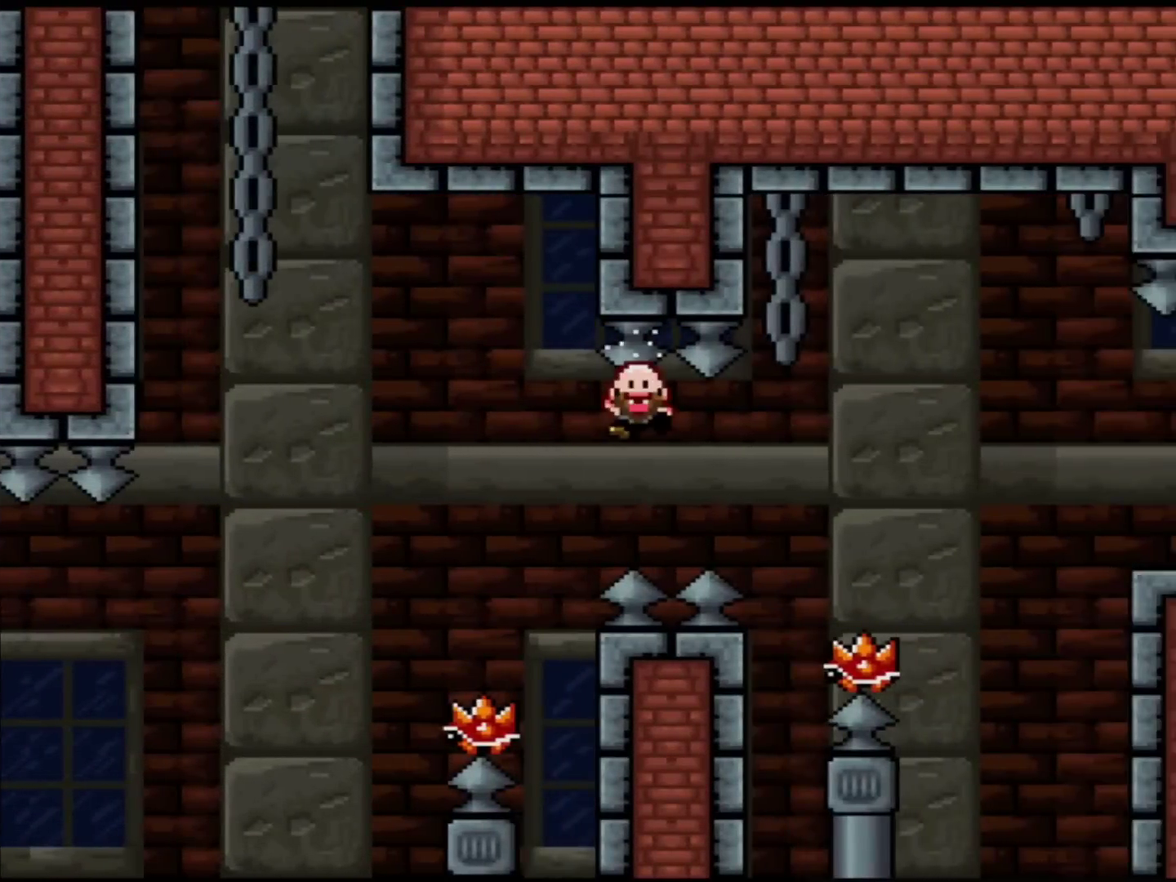
{"buttons": [], "events": [[184, "A", "up"], [217, "DPAD_RIGHT", "up"], [467, "X", "up"]]}